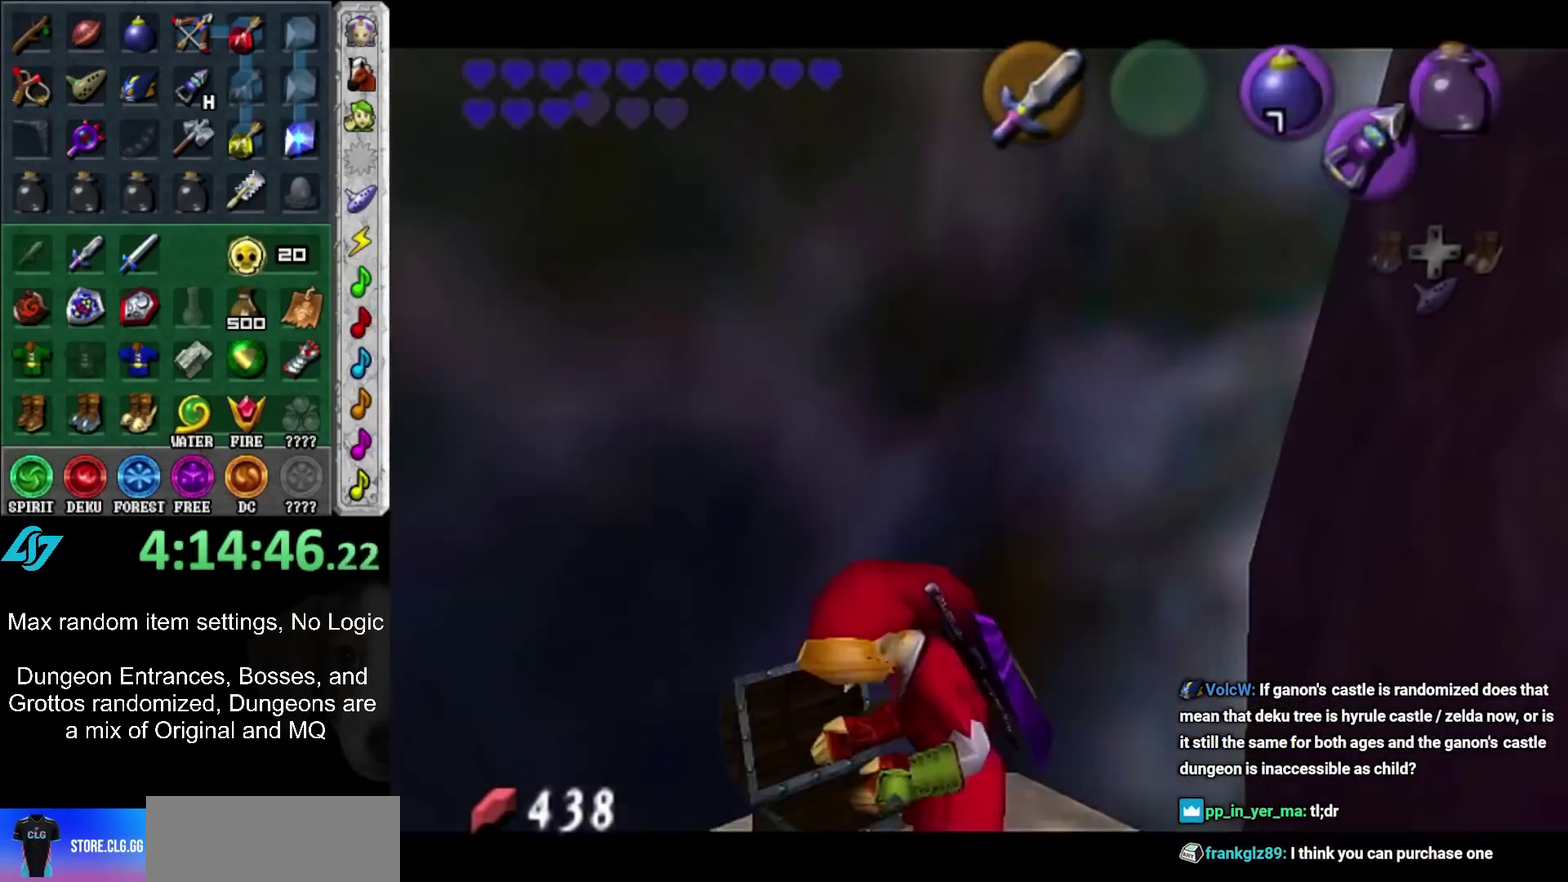
Gameplay with a controller (Nintendo layout); each line is a JSON object with the inputs held at the frame after it. "events" lists button and stick changes between this image and that frame as [ms after this image, input, new state], when the widget could be followed in between. Not read: L3 R3 START.
{"buttons": ["A", "B"], "left_stick": "center", "right_stick": "center", "events": [[267, "A", "down"], [267, "B", "down"], [367, "A", "up"], [367, "B", "up"], [417, "B", "down"], [450, "A", "down"]]}
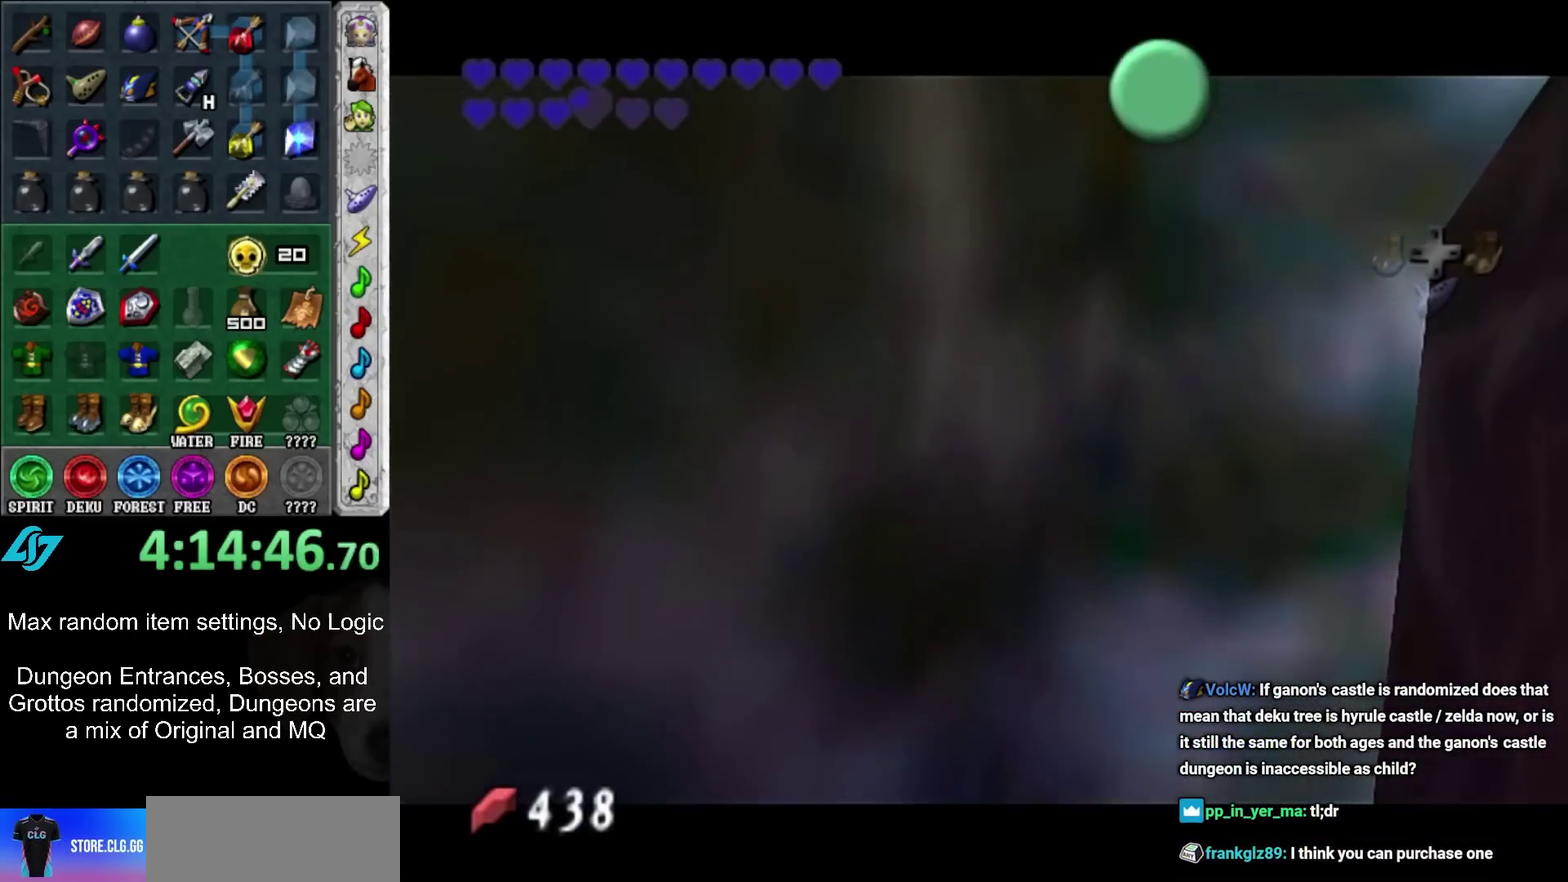
{"buttons": ["A", "B"], "left_stick": "center", "right_stick": "center", "events": [[17, "A", "up"], [50, "B", "up"], [117, "A", "down"], [117, "B", "down"], [183, "A", "up"], [200, "B", "up"], [267, "A", "down"], [267, "B", "down"], [333, "A", "up"], [367, "B", "up"], [467, "A", "down"], [467, "B", "down"]]}
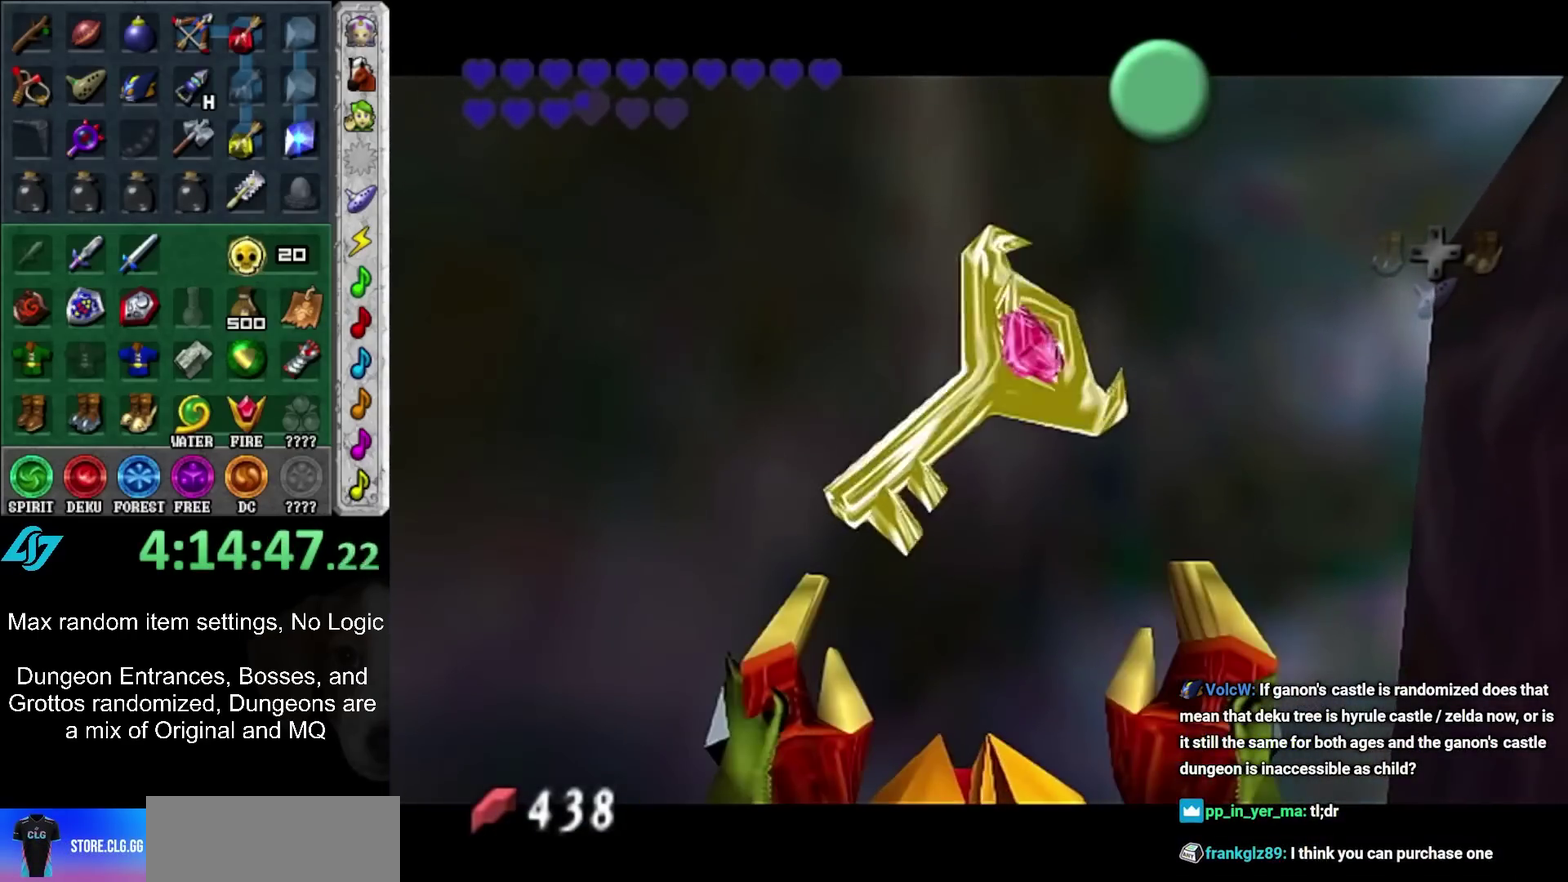
{"buttons": [], "left_stick": "center", "right_stick": "center", "events": [[17, "A", "up"], [17, "B", "up"], [83, "A", "down"], [83, "B", "down"], [183, "A", "up"], [183, "B", "up"], [233, "B", "down"], [267, "A", "down"], [333, "A", "up"], [333, "B", "up"]]}
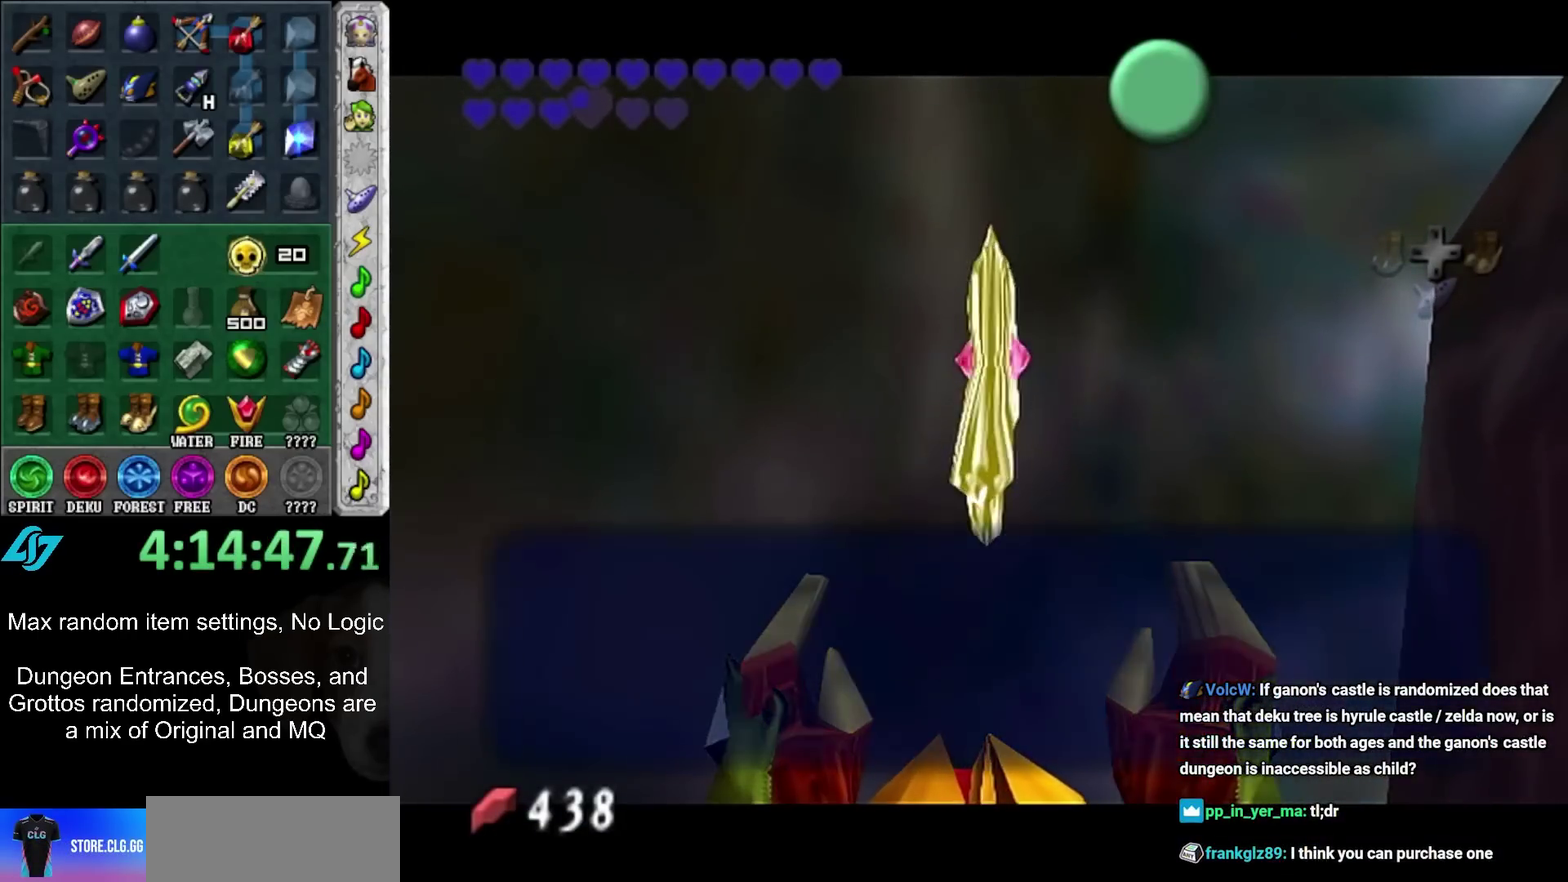
{"buttons": ["L1"], "left_stick": "right", "right_stick": "center", "events": [[83, "A", "down"], [217, "A", "up"], [400, "left_stick", "right"], [467, "L1", "down"]]}
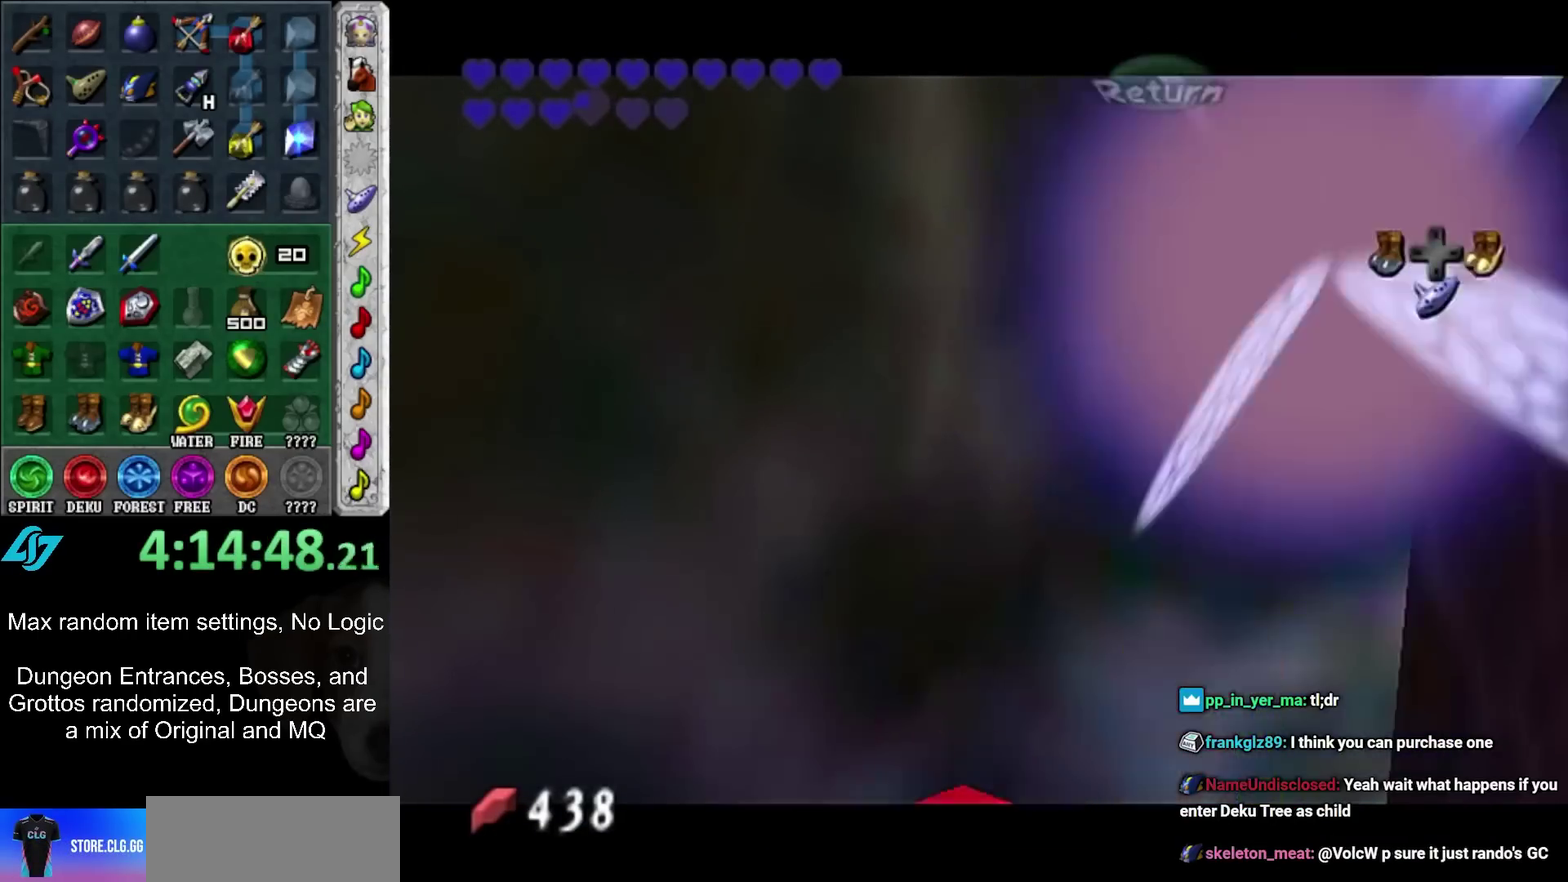
{"buttons": ["L1"], "left_stick": "right", "right_stick": "center", "events": [[117, "A", "down"], [233, "A", "up"], [233, "Z", "down"], [367, "Z", "up"]]}
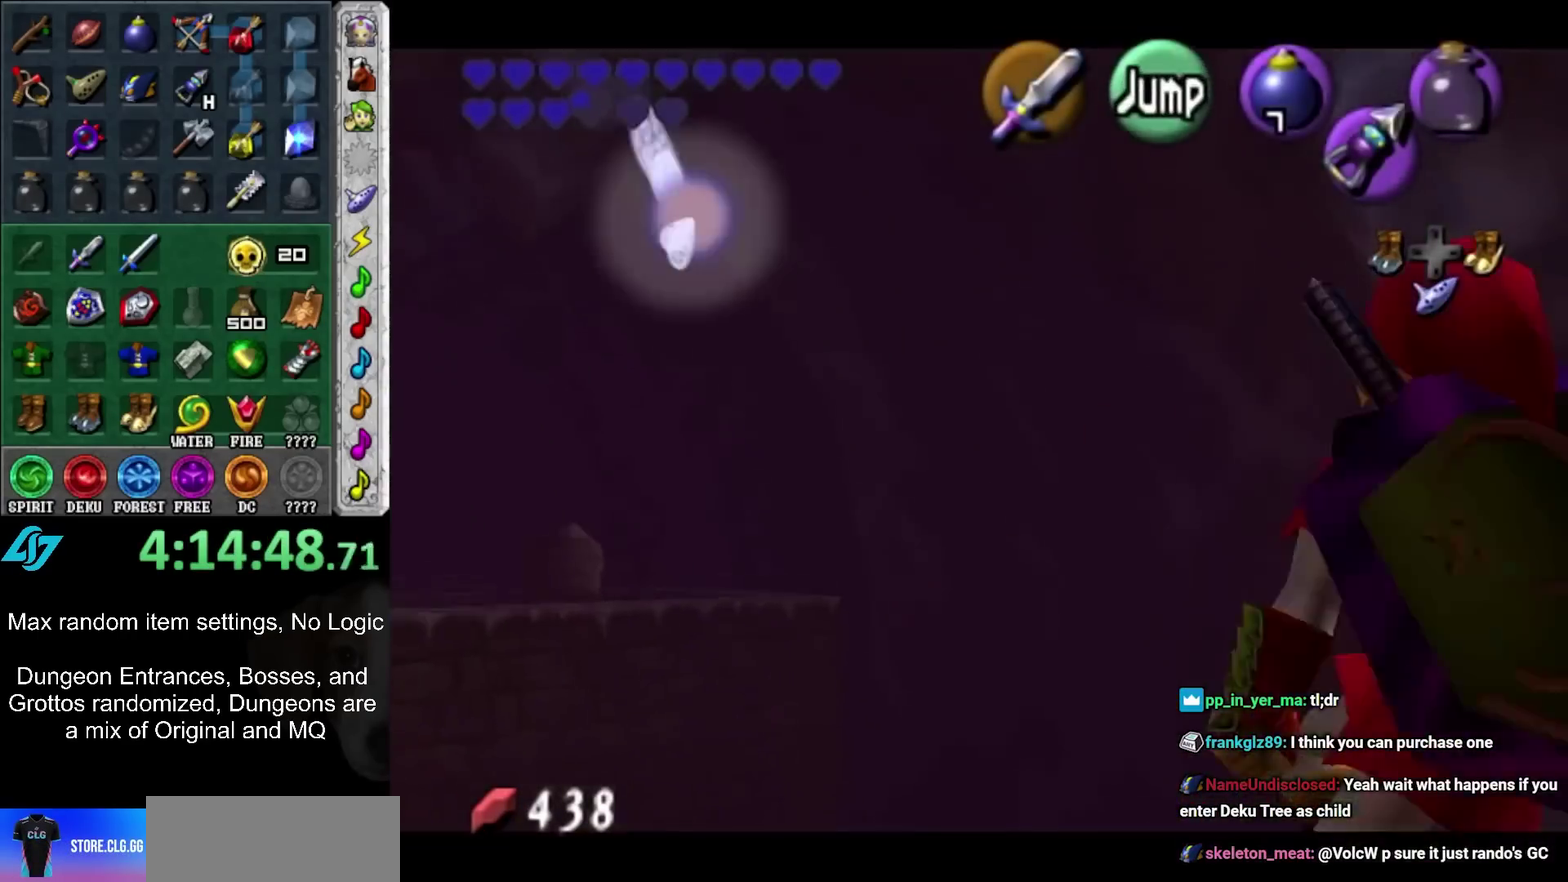
{"buttons": [], "left_stick": "center", "right_stick": "center", "events": [[233, "L1", "up"], [233, "left_stick", "center"]]}
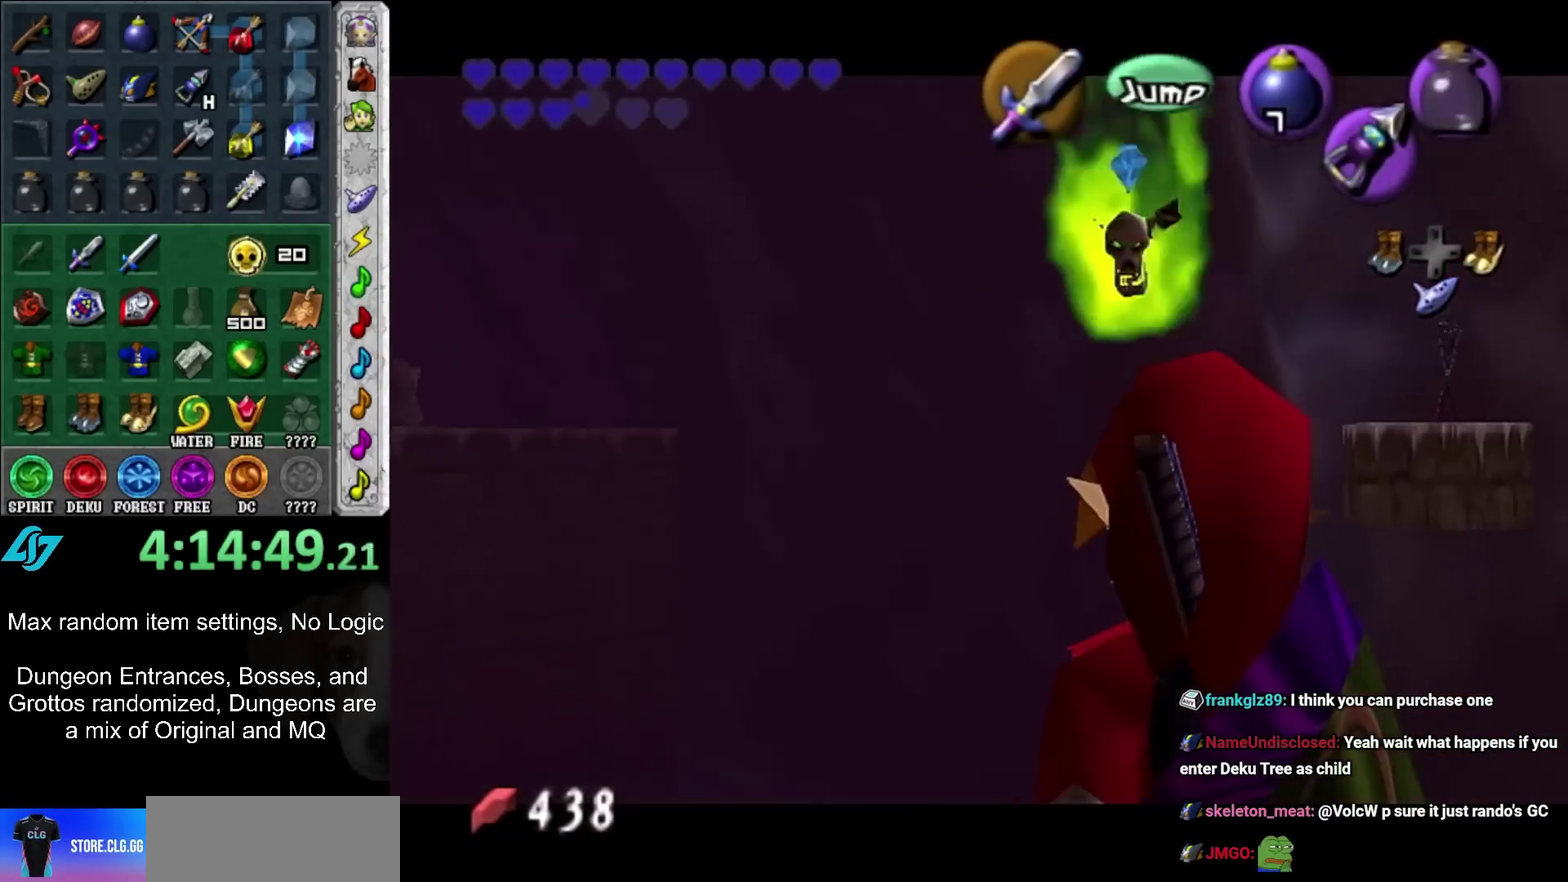
{"buttons": [], "left_stick": "center", "right_stick": "center", "events": []}
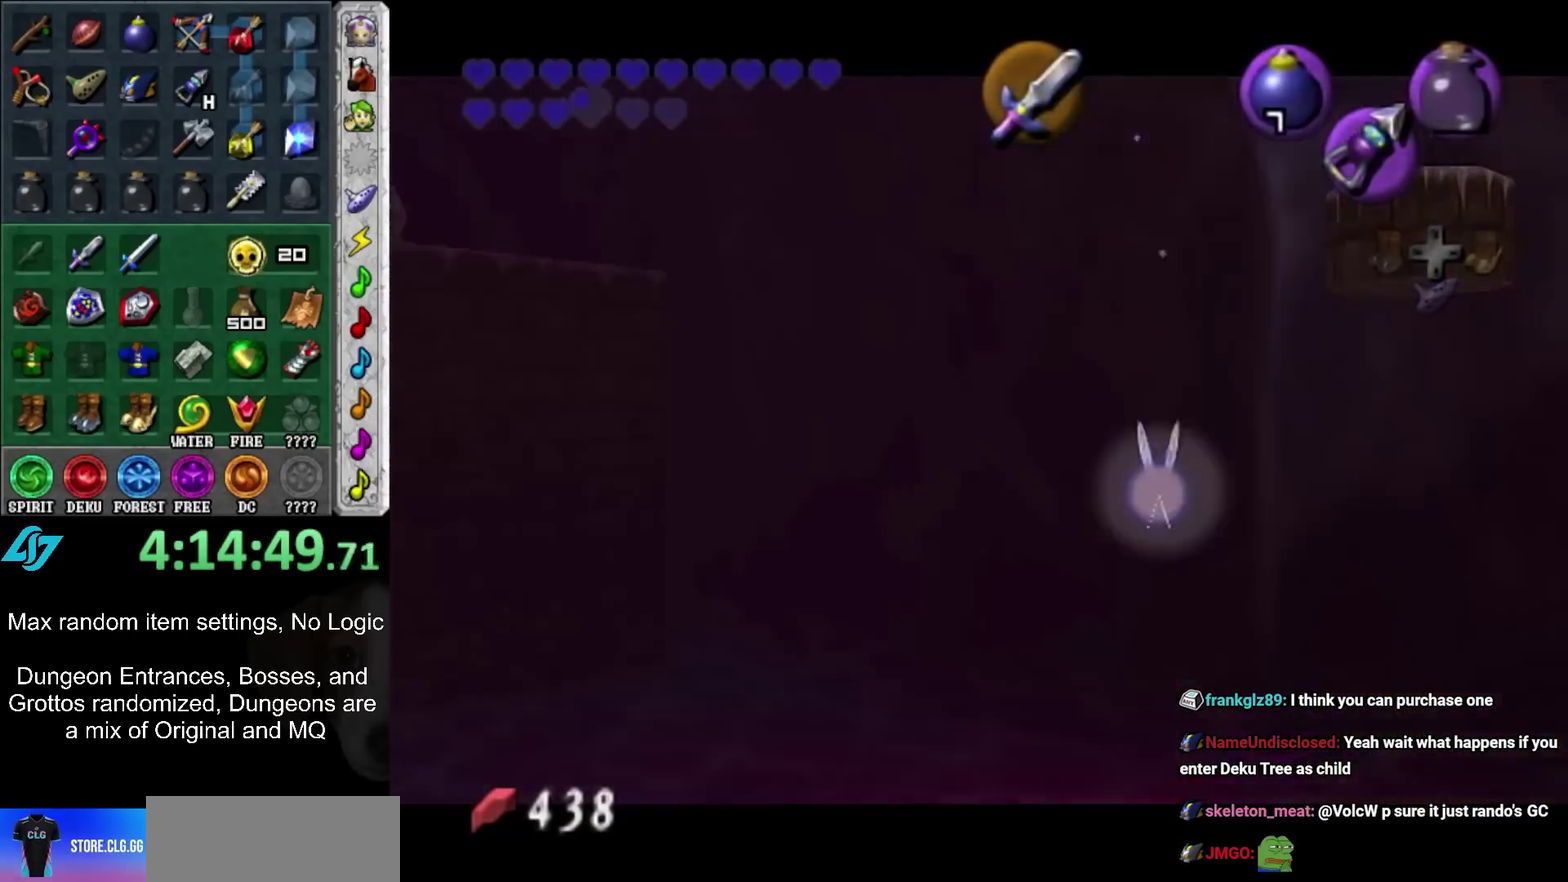
{"buttons": [], "left_stick": "center", "right_stick": "center", "events": []}
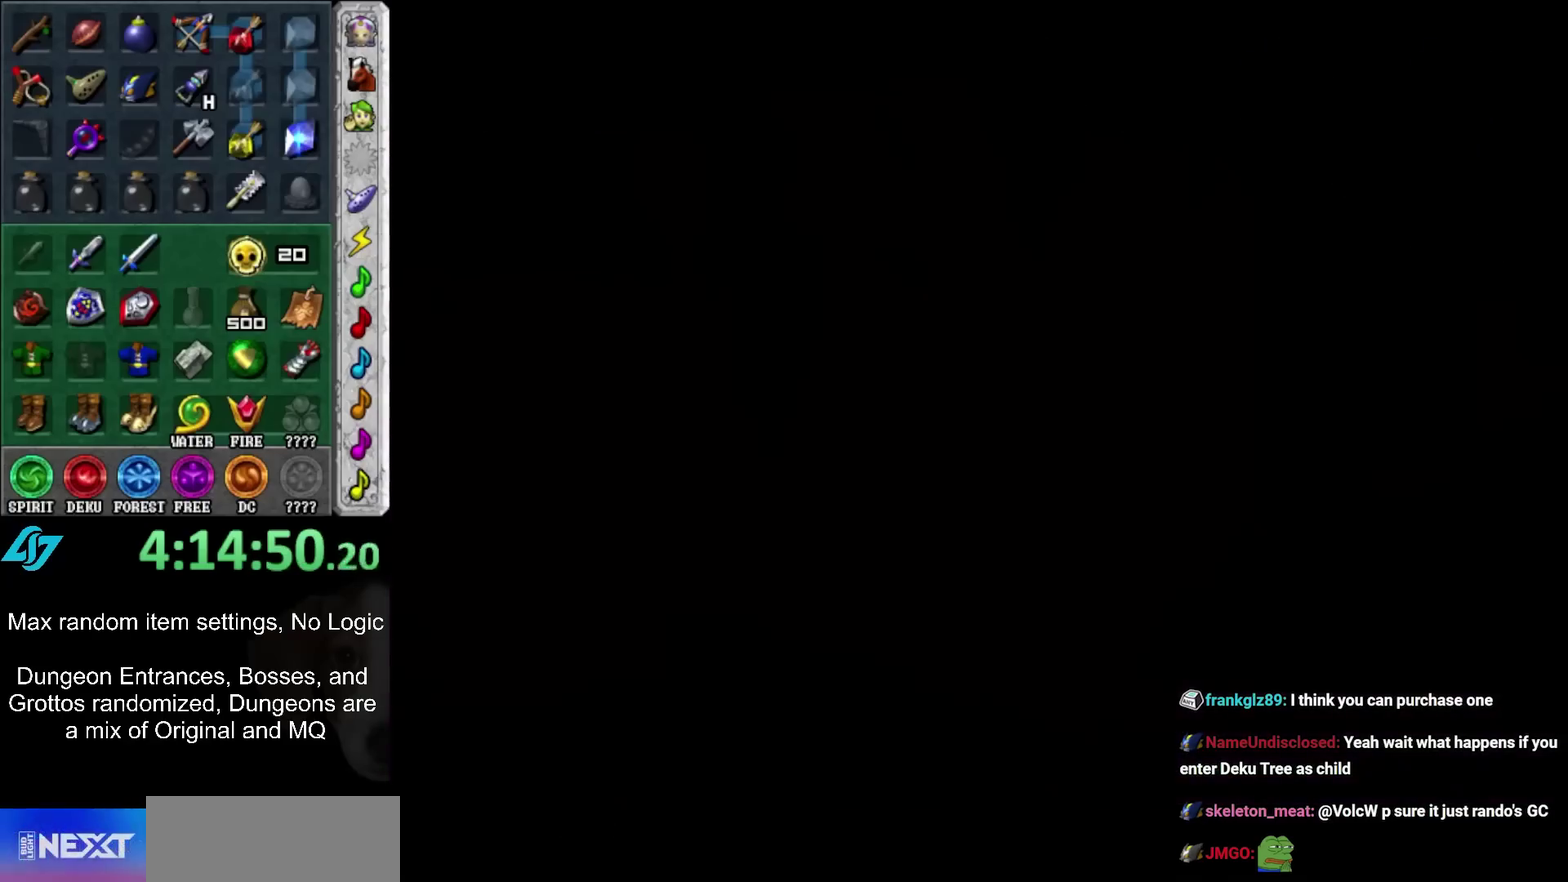
{"buttons": [], "left_stick": "up-right", "right_stick": "center", "events": [[367, "Y", "down"], [367, "left_stick", "up-right"], [450, "Y", "up"]]}
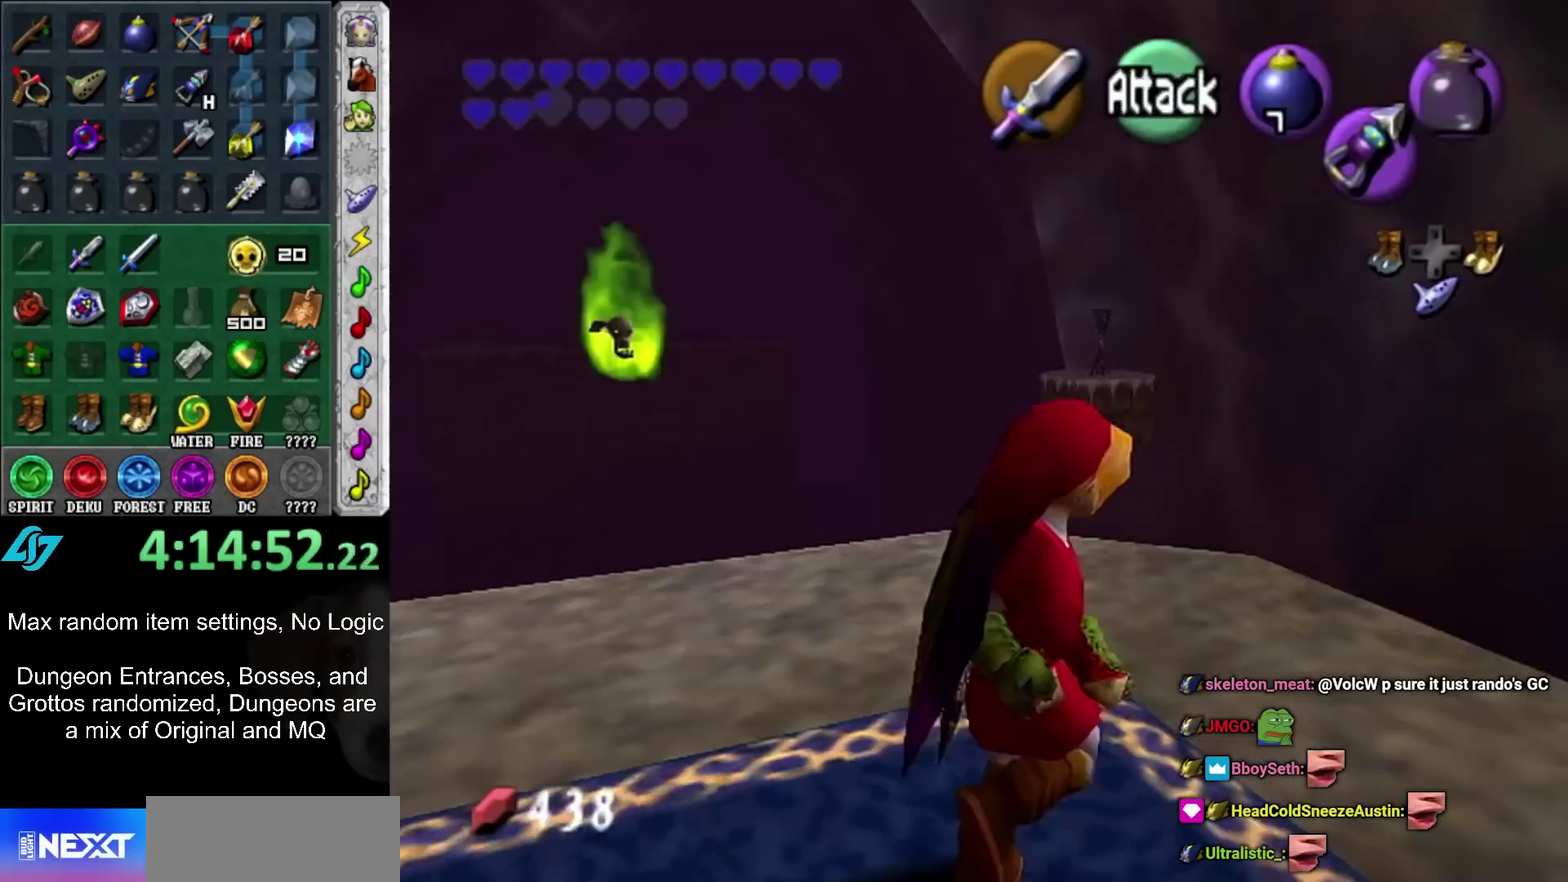
{"buttons": [], "left_stick": "up-left", "right_stick": "center", "events": [[33, "left_stick", "center"], [350, "left_stick", "up-left"]]}
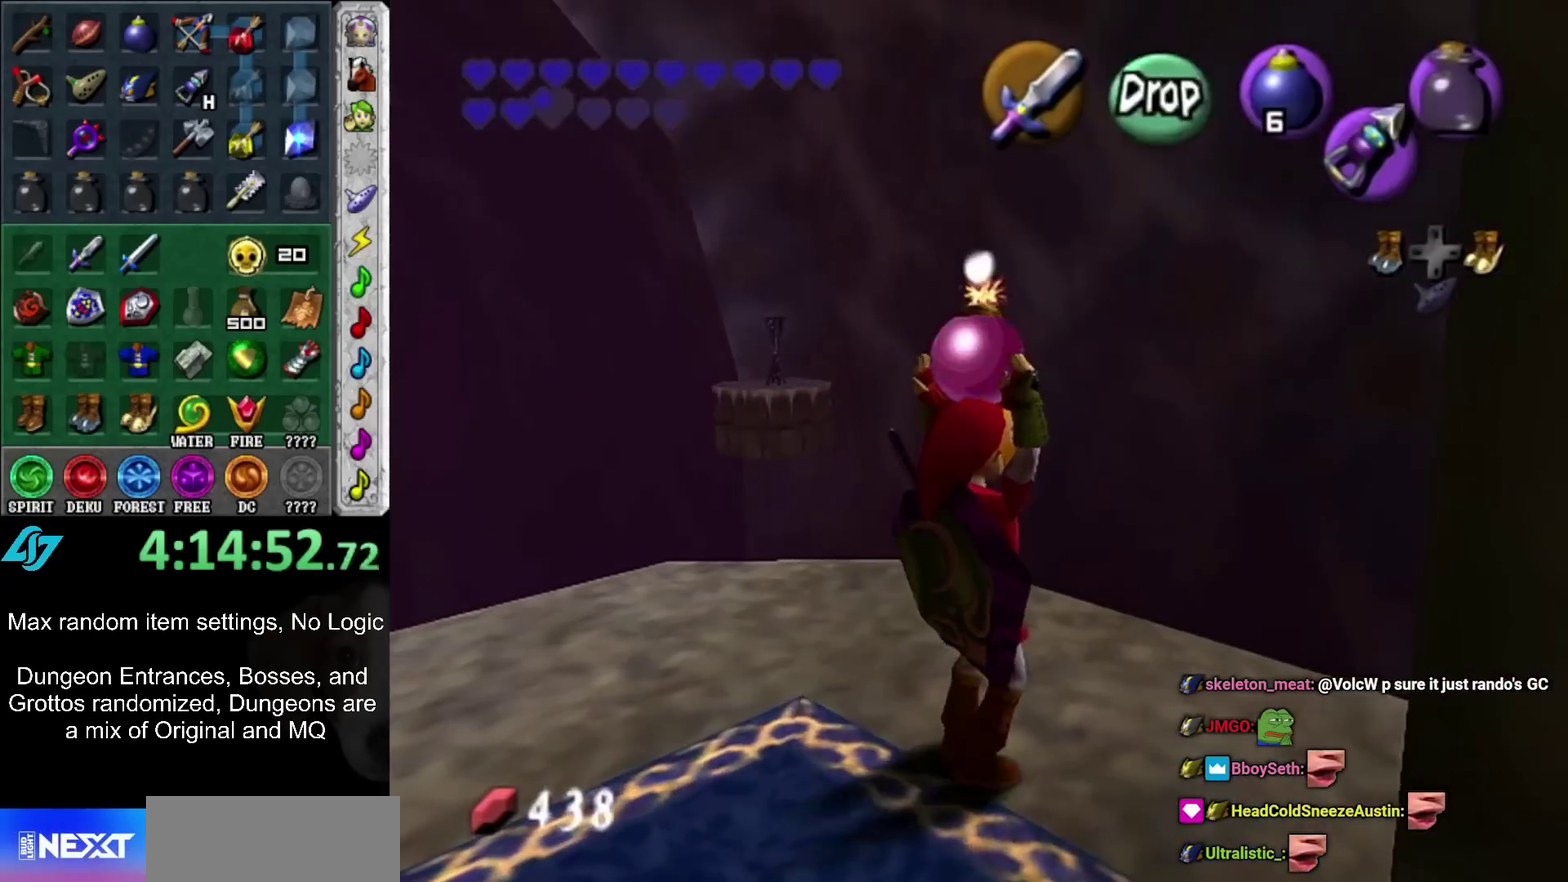
{"buttons": [], "left_stick": "down", "right_stick": "center", "events": [[167, "left_stick", "center"], [417, "left_stick", "down"]]}
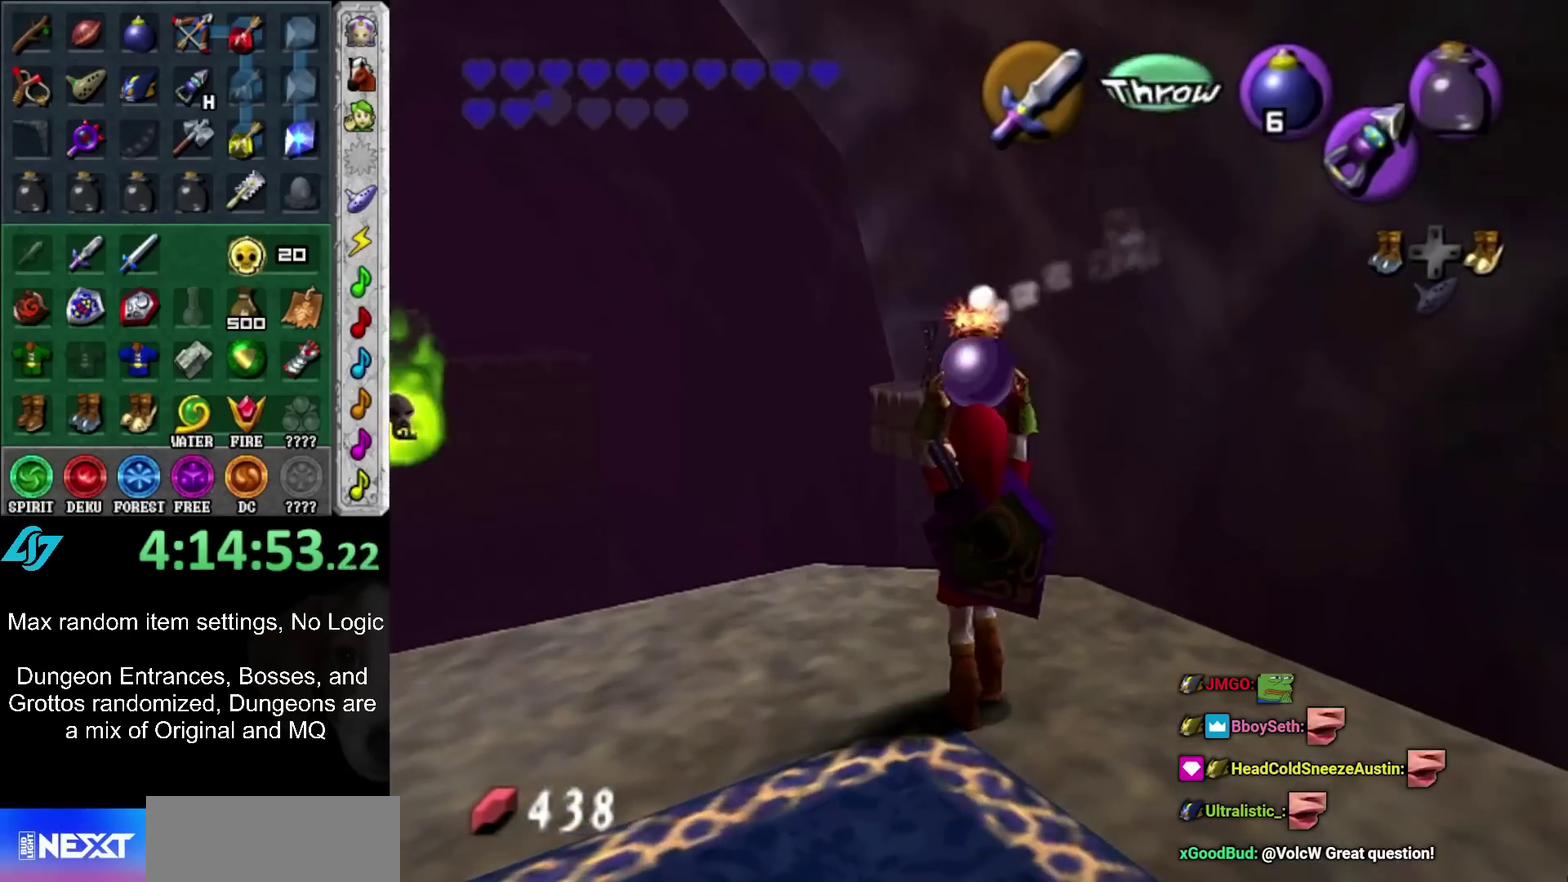
{"buttons": ["L1"], "left_stick": "up", "right_stick": "center", "events": [[50, "L1", "down"], [83, "left_stick", "center"], [300, "left_stick", "up"]]}
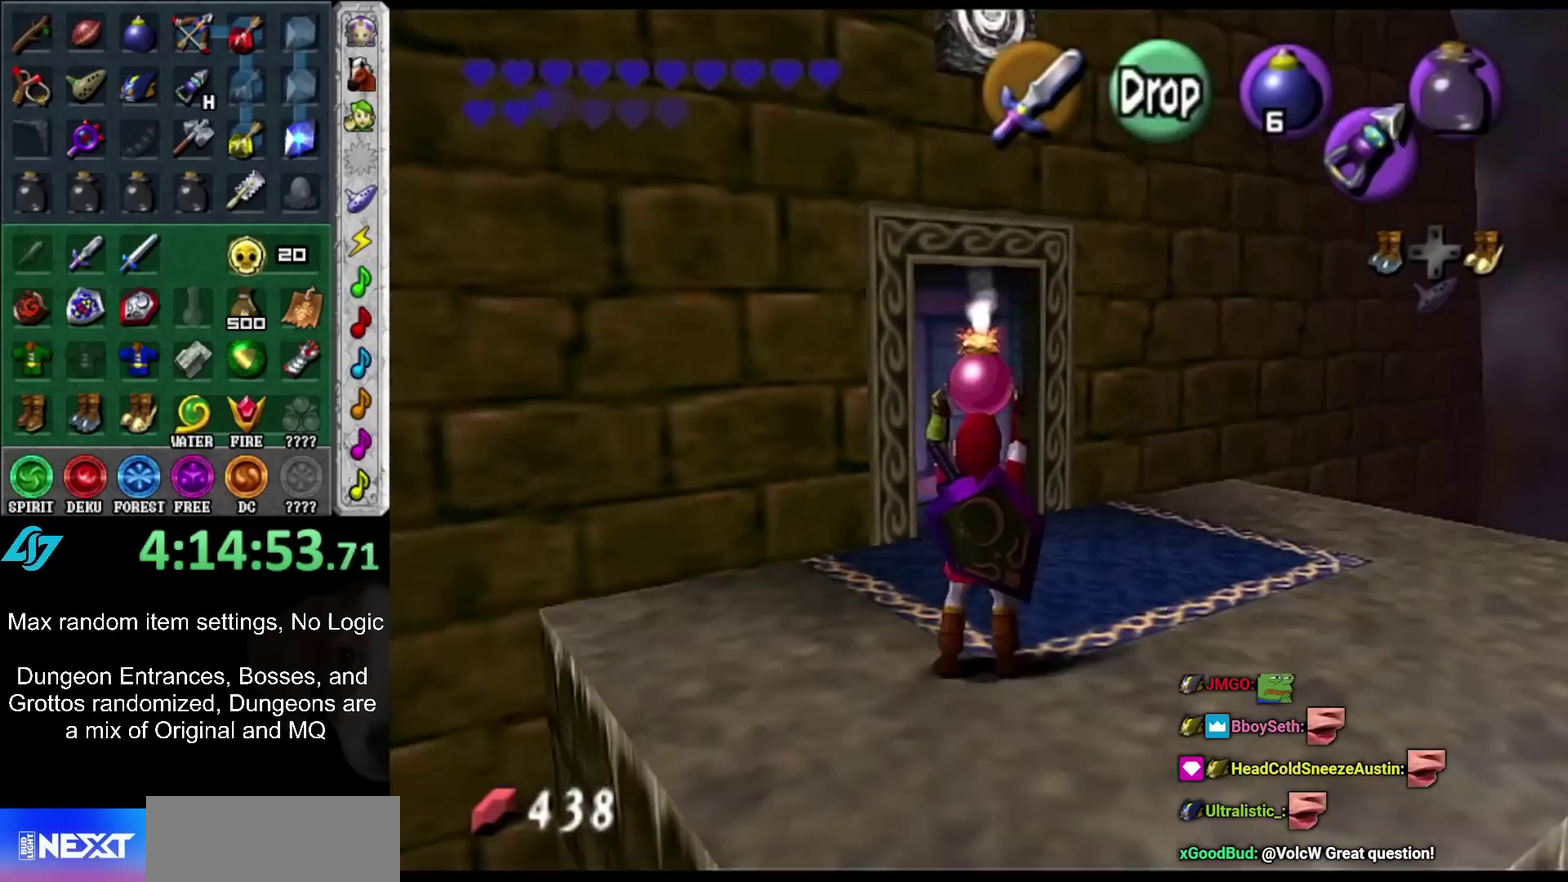
{"buttons": ["L1"], "left_stick": "center", "right_stick": "center", "events": [[250, "left_stick", "center"]]}
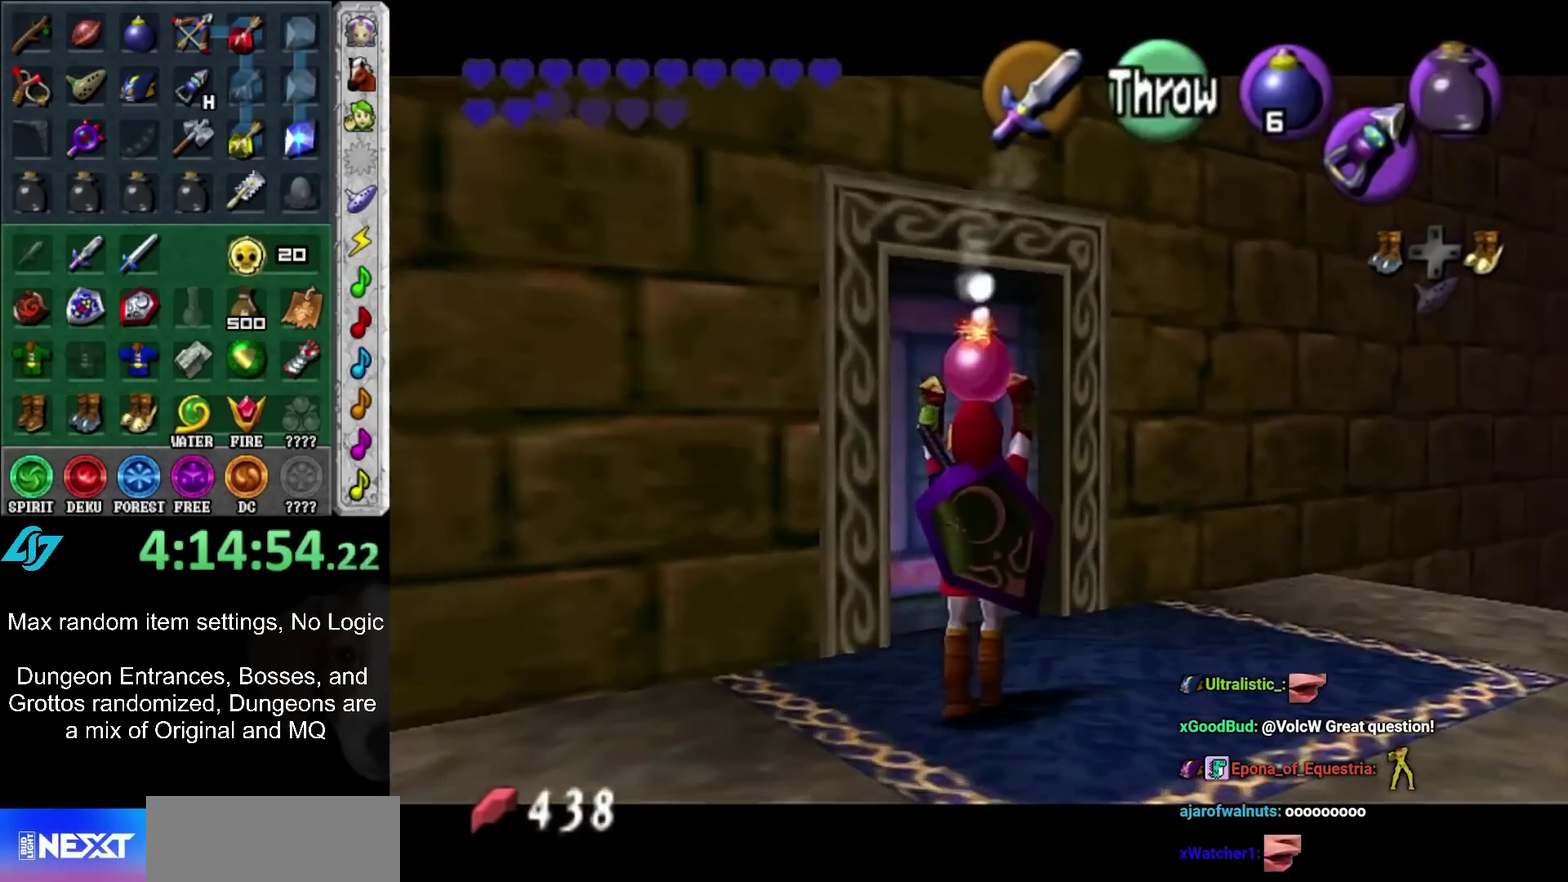
{"buttons": ["L1"], "left_stick": "down", "right_stick": "center", "events": [[300, "left_stick", "down"]]}
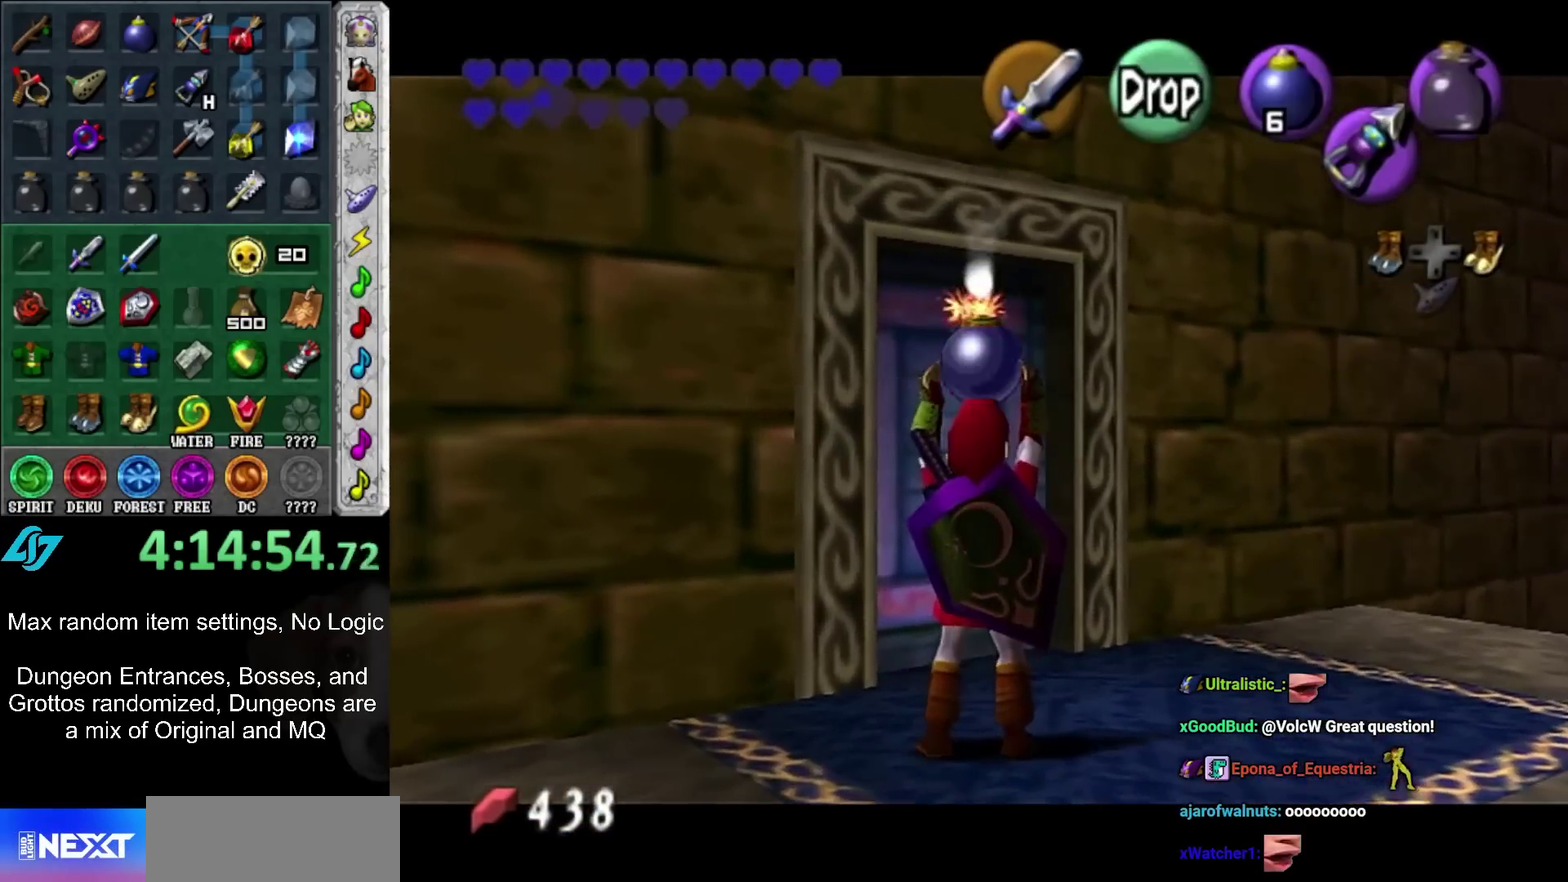
{"buttons": ["L1", "R1"], "left_stick": "center", "right_stick": "center", "events": [[50, "R1", "down"], [217, "left_stick", "center"]]}
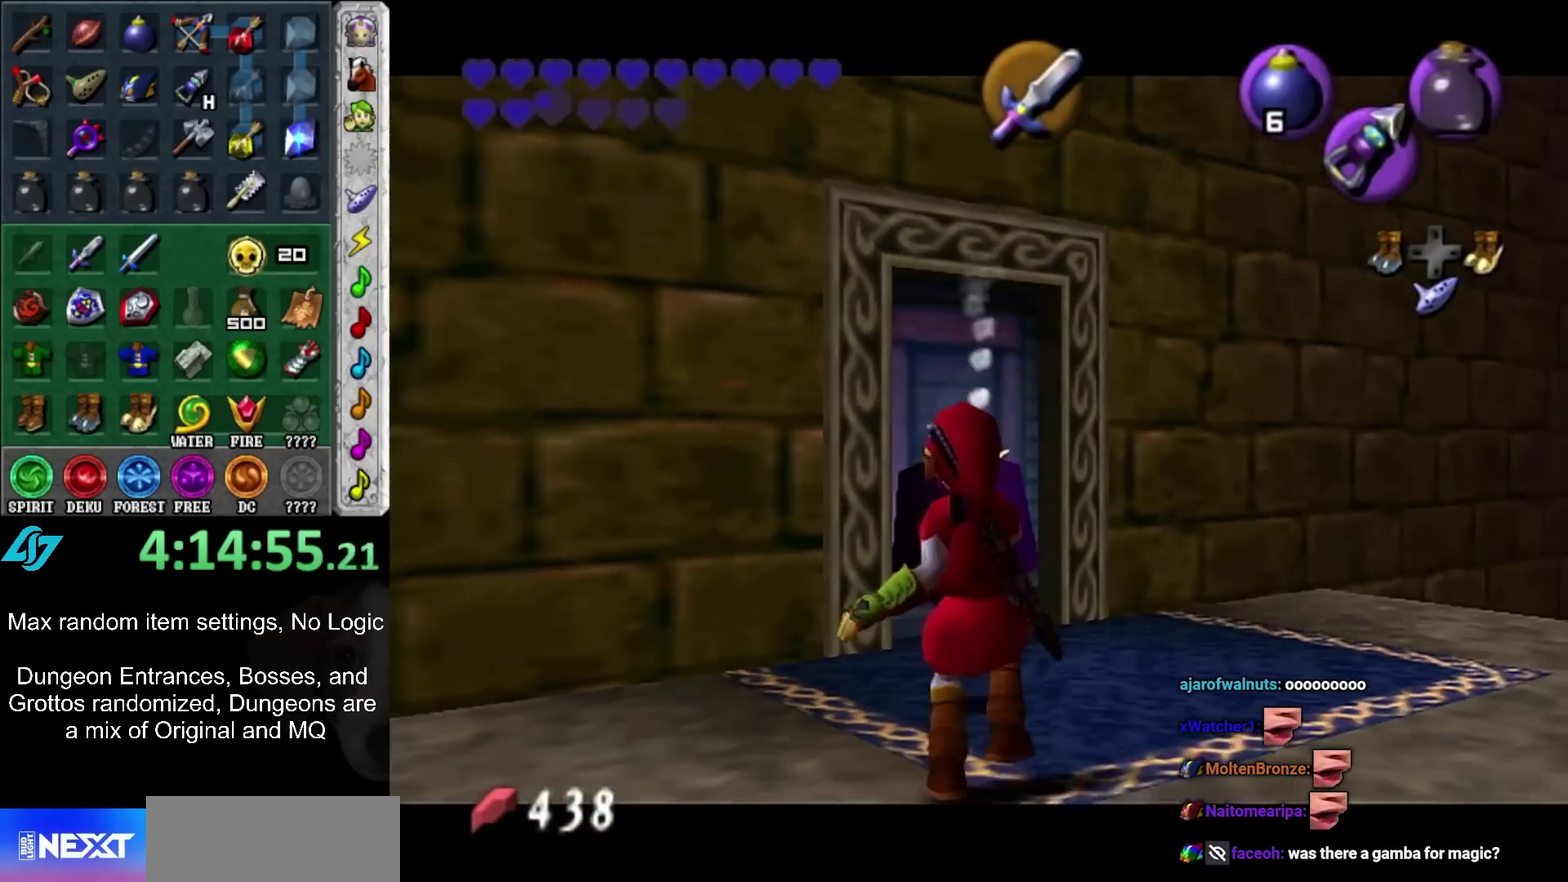
{"buttons": [], "left_stick": "center", "right_stick": "center", "events": [[117, "A", "down"], [267, "A", "up"], [267, "R1", "up"], [333, "L1", "up"]]}